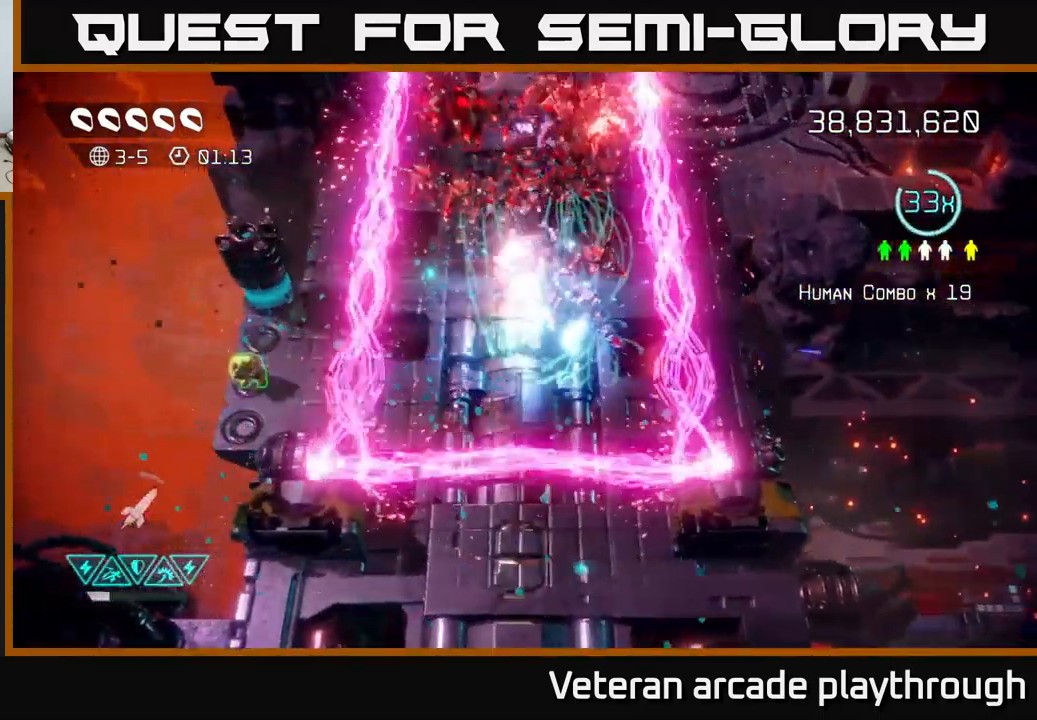
Gameplay with a controller (Xbox layout); each line is a JSON object with the inputs held at the frame after it. "events" lists button and stick changes between this image and that frame as [ms after this image, input, new state], when the widget could be followed in between.
{"buttons": ["L2"], "left_stick": "left", "right_stick": "up-right", "events": [[16, "left_stick", "up"], [83, "R2", "up"], [83, "left_stick", "center"], [150, "R2", "down"], [166, "left_stick", "left"], [250, "R2", "up"], [466, "L2", "down"], [483, "right_stick", "up-right"]]}
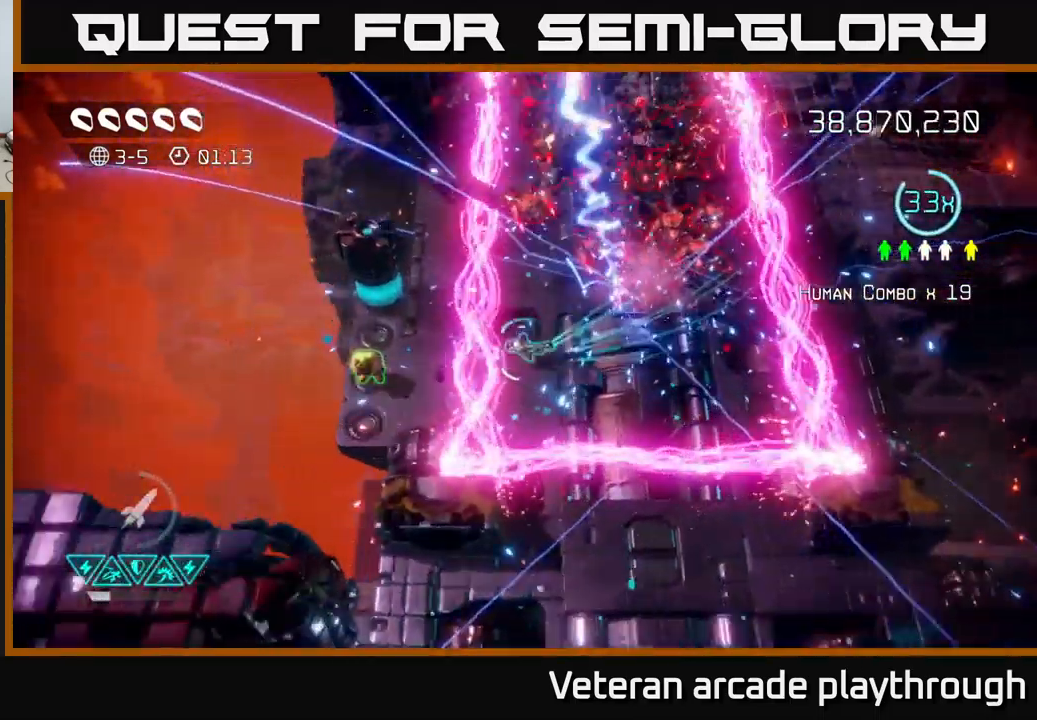
{"buttons": [], "left_stick": "right", "right_stick": "up-right", "events": [[183, "L2", "up"], [400, "left_stick", "right"]]}
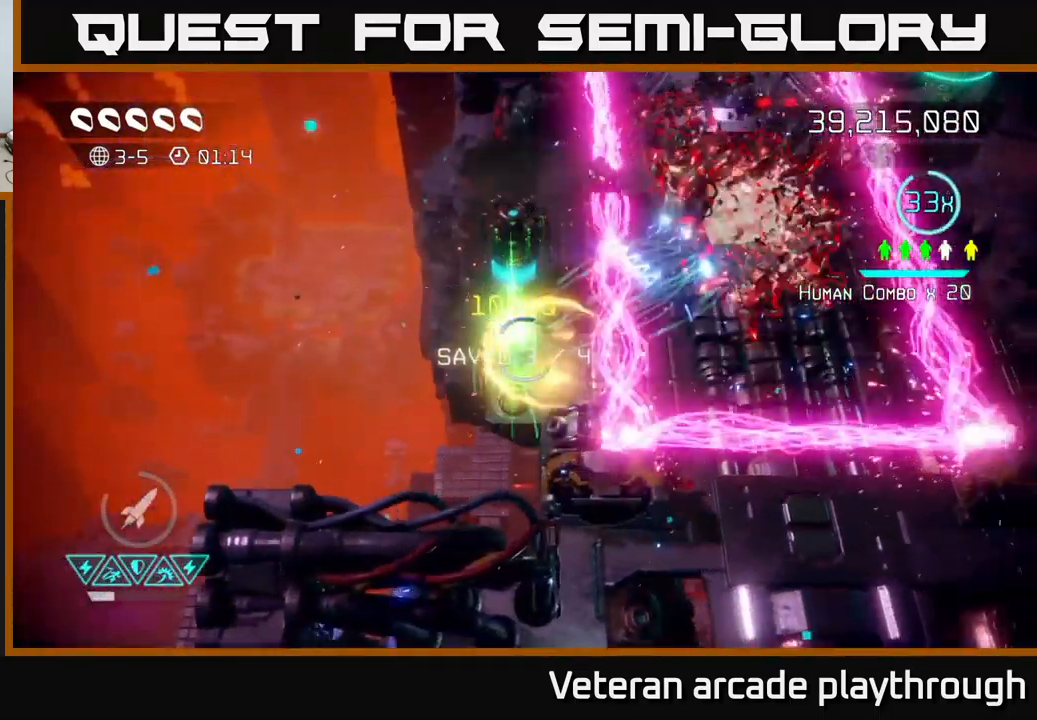
{"buttons": [], "left_stick": "center", "right_stick": "right", "events": [[33, "left_stick", "center"], [250, "right_stick", "right"]]}
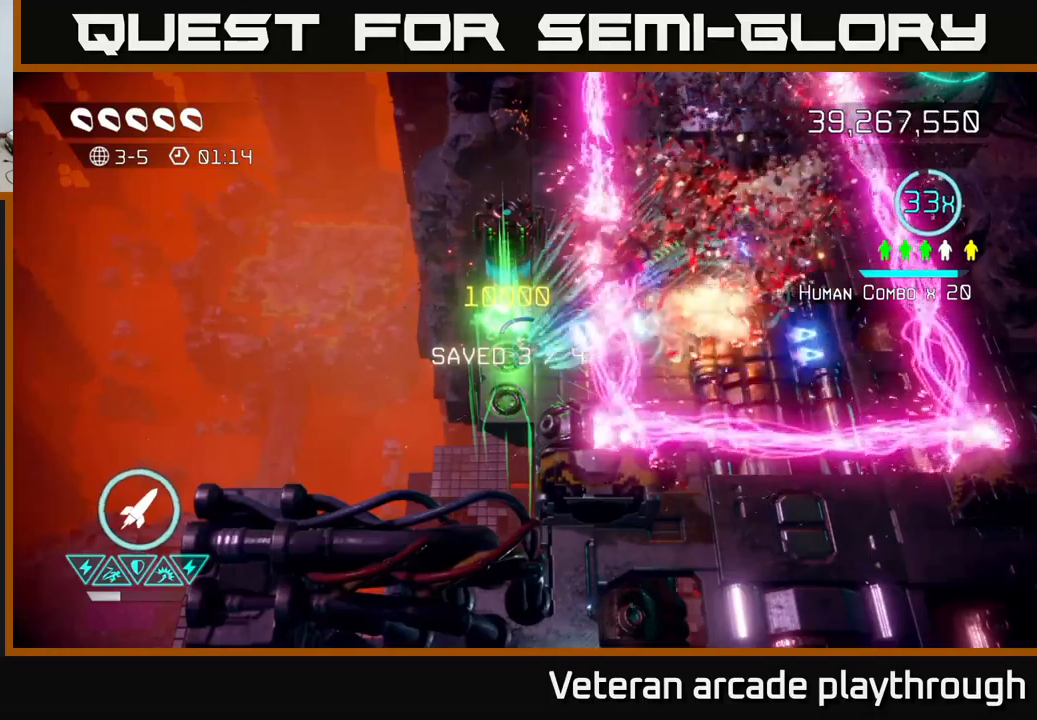
{"buttons": [], "left_stick": "down-right", "right_stick": "up-right", "events": [[33, "right_stick", "up-right"], [100, "left_stick", "down"], [250, "left_stick", "center"], [350, "left_stick", "down-left"], [500, "left_stick", "down-right"]]}
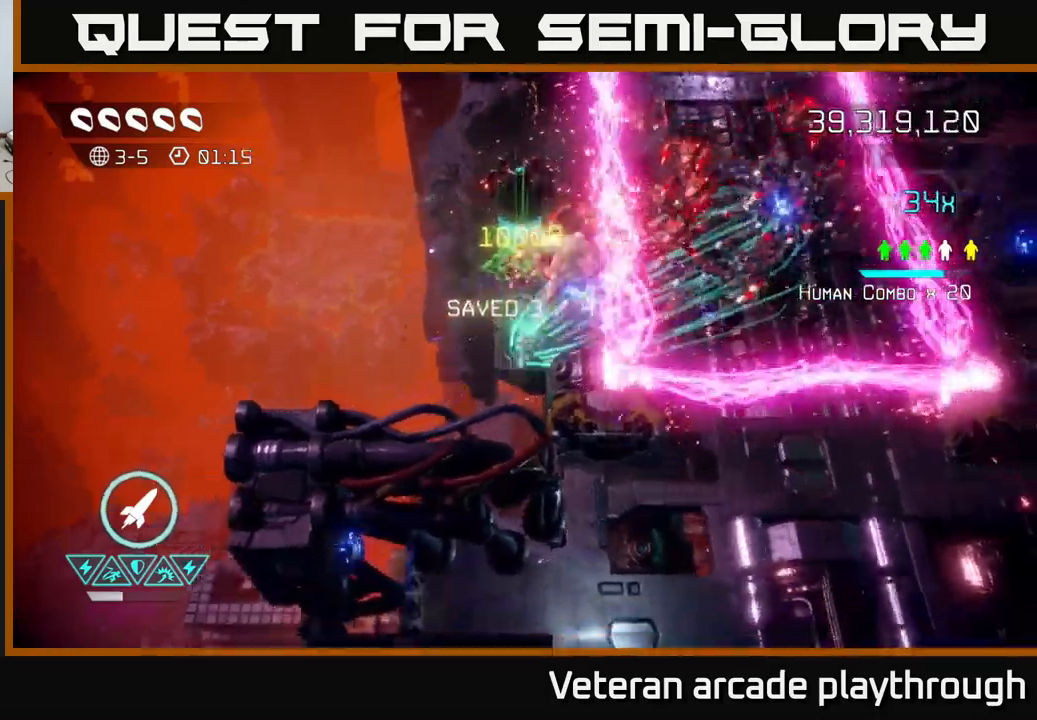
{"buttons": [], "left_stick": "right", "right_stick": "up-right", "events": [[50, "left_stick", "right"], [100, "L2", "down"], [283, "right_stick", "up"], [333, "L2", "up"], [400, "right_stick", "up-right"]]}
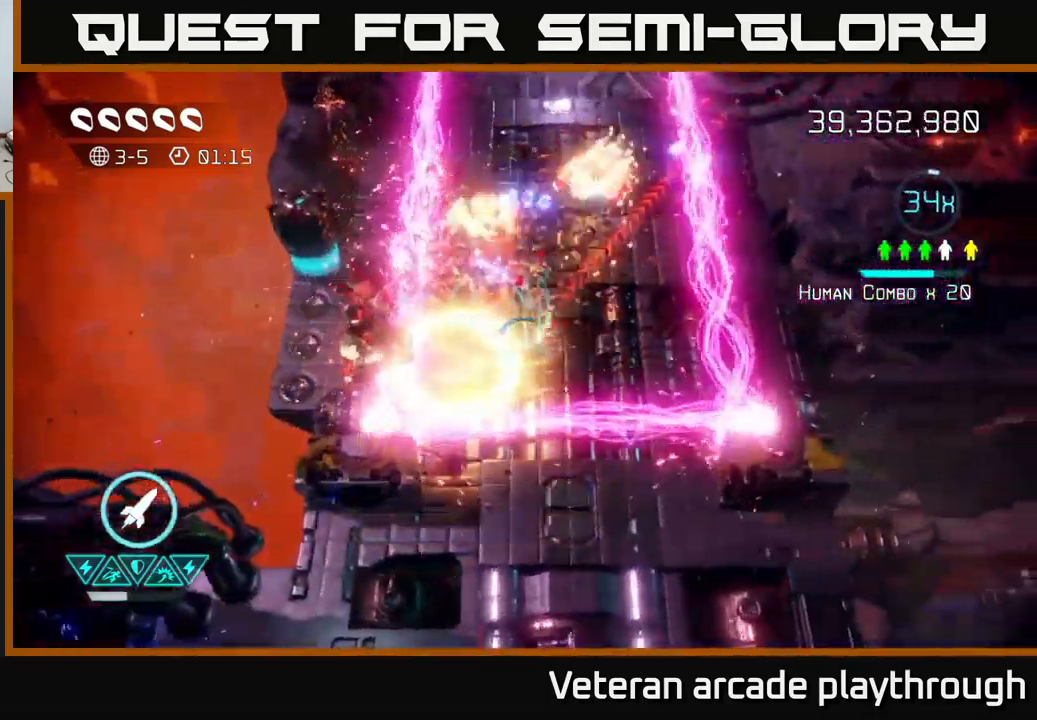
{"buttons": [], "left_stick": "up", "right_stick": "left", "events": [[100, "left_stick", "up-right"], [100, "right_stick", "up"], [317, "right_stick", "up-left"], [467, "right_stick", "left"], [483, "left_stick", "up"]]}
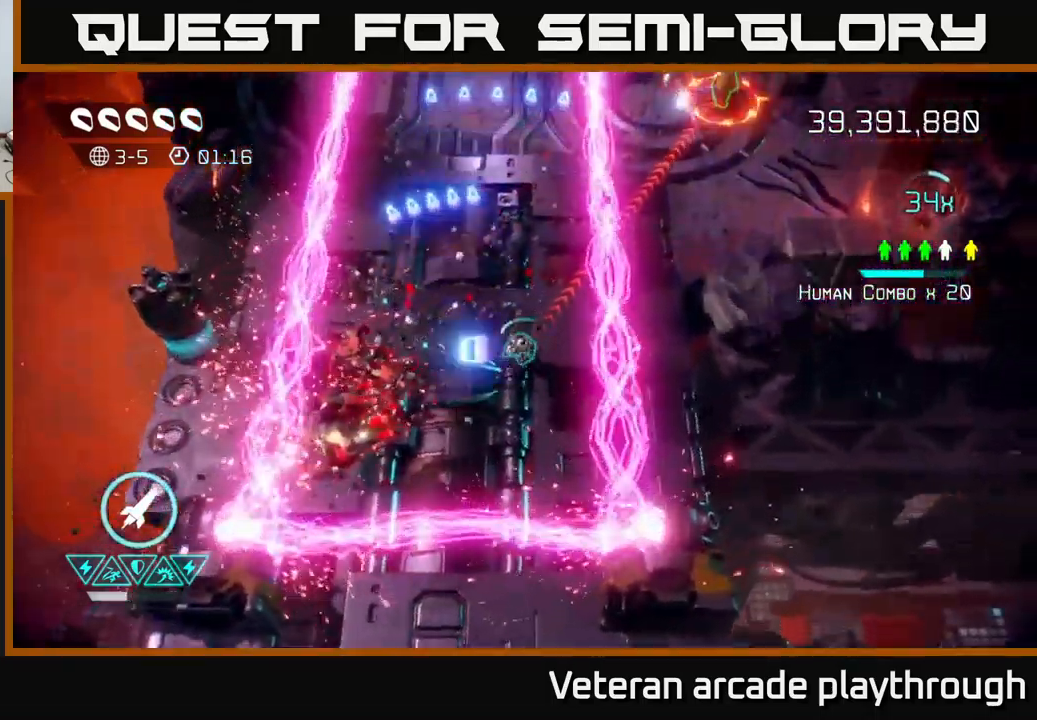
{"buttons": [], "left_stick": "up", "right_stick": "up-right", "events": [[17, "right_stick", "down-left"], [400, "right_stick", "up-right"]]}
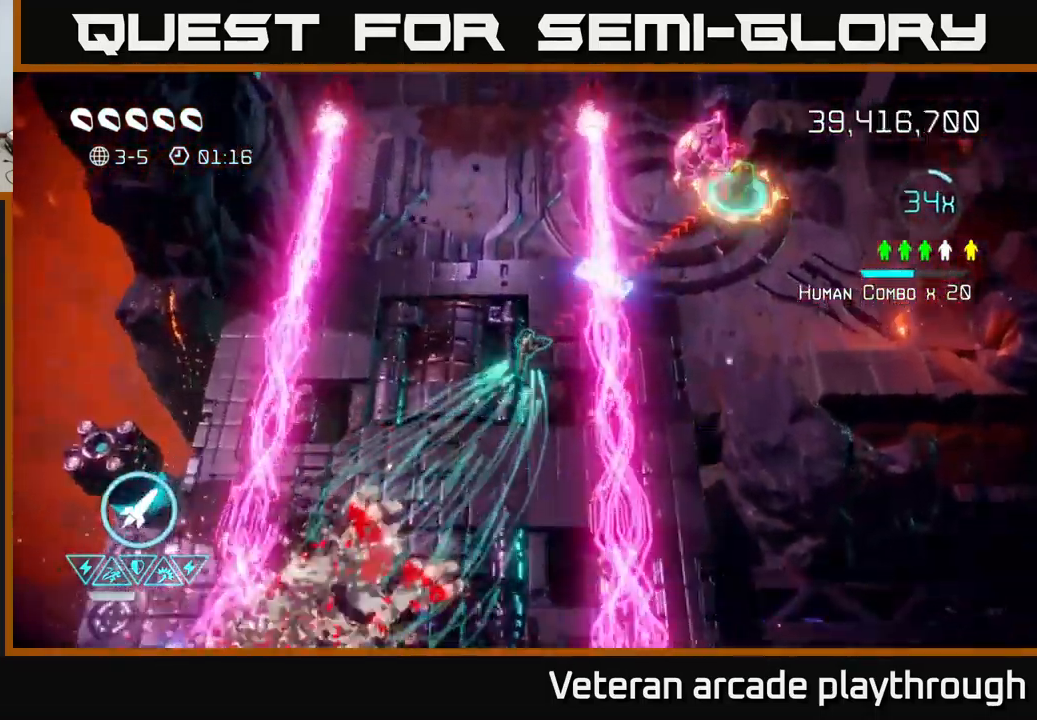
{"buttons": ["L2"], "left_stick": "up-right", "right_stick": "up-right", "events": [[50, "R2", "down"], [150, "R2", "up"], [200, "left_stick", "up-right"], [333, "left_stick", "right"], [367, "L2", "down"], [433, "left_stick", "up-right"]]}
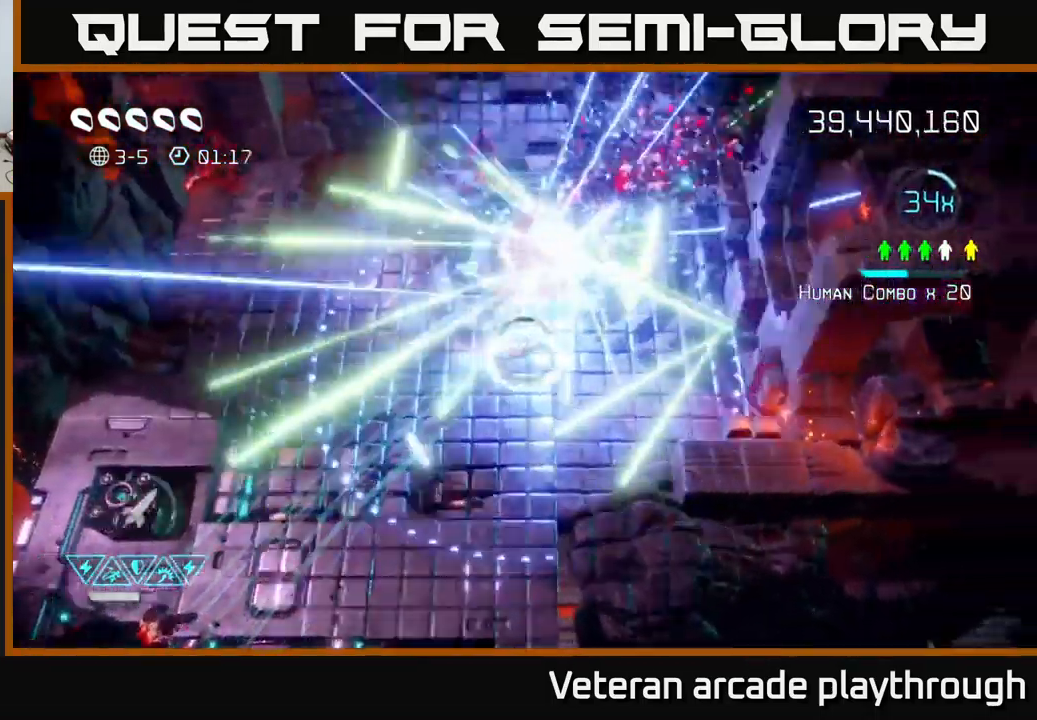
{"buttons": [], "left_stick": "down-left", "right_stick": "down-left", "events": [[67, "L2", "up"], [150, "right_stick", "up"], [317, "right_stick", "left"], [367, "right_stick", "down-left"], [433, "left_stick", "down-left"]]}
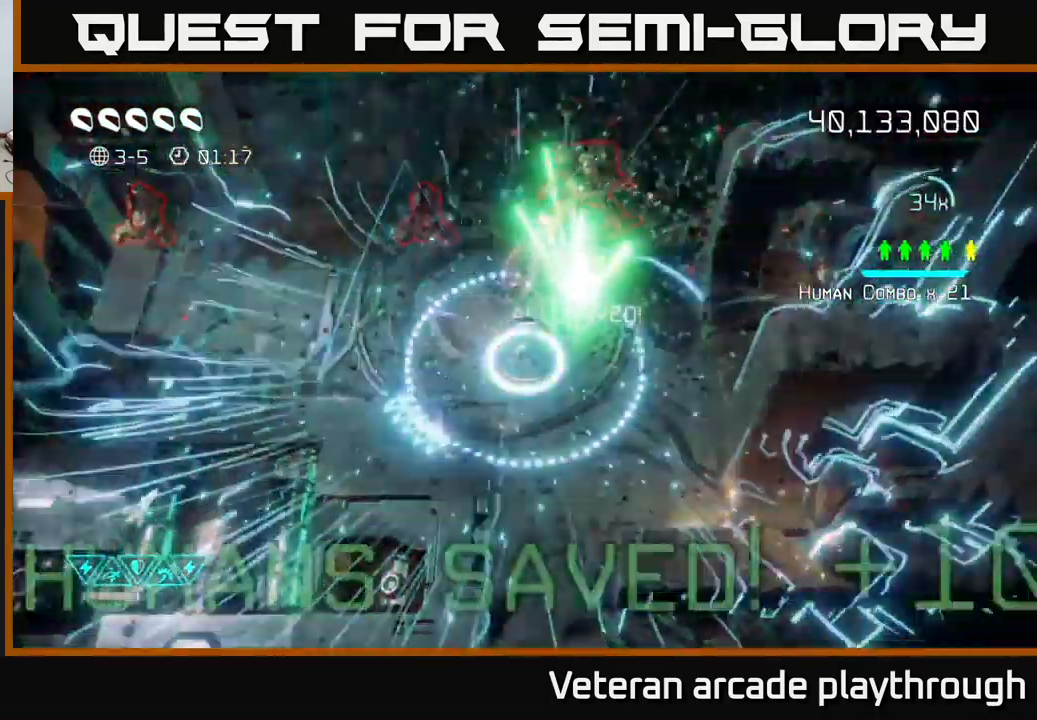
{"buttons": [], "left_stick": "down-right", "right_stick": "right", "events": [[500, "left_stick", "down-right"], [500, "right_stick", "right"]]}
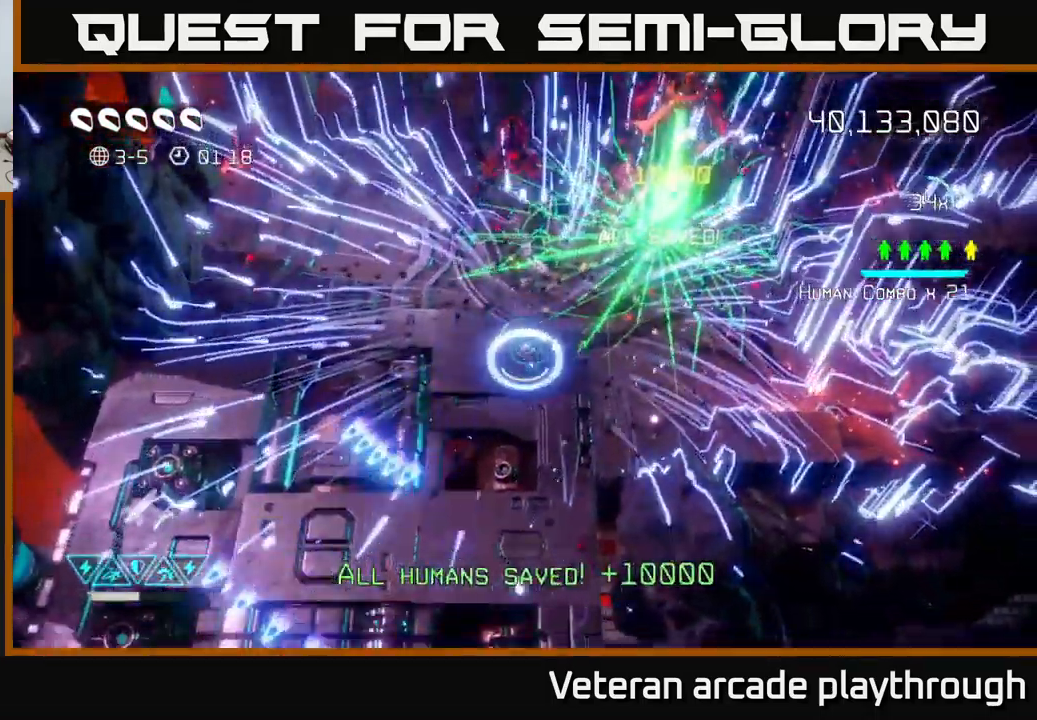
{"buttons": [], "left_stick": "right", "right_stick": "right", "events": [[100, "left_stick", "right"]]}
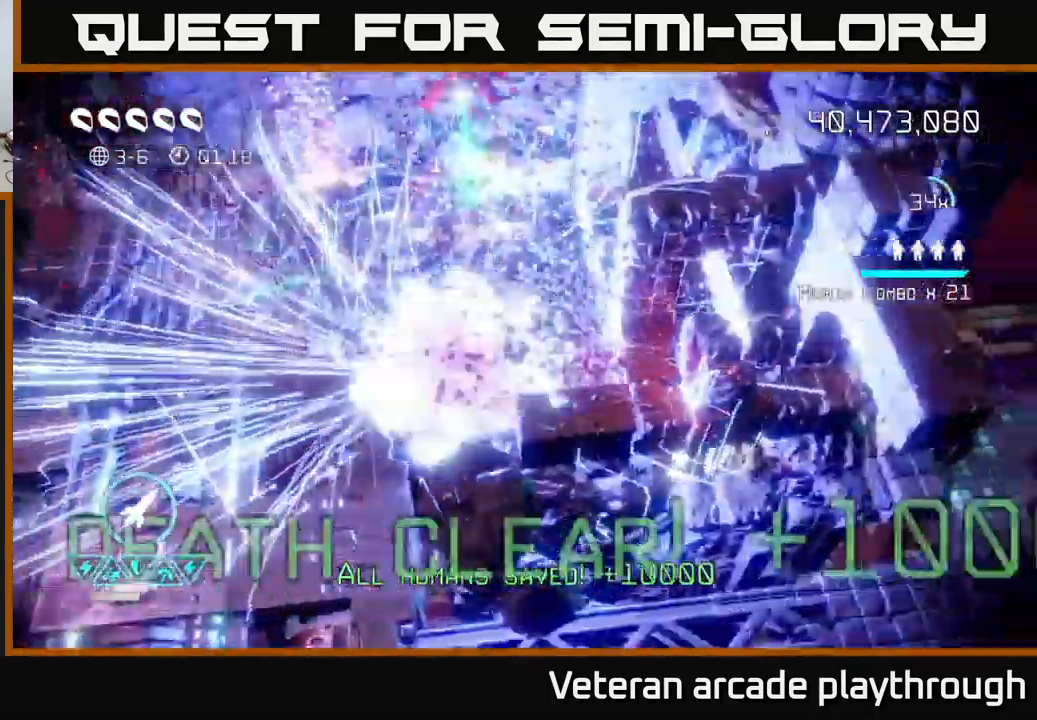
{"buttons": [], "left_stick": "center", "right_stick": "center", "events": [[167, "left_stick", "left"], [200, "L2", "down"], [350, "L2", "up"], [350, "right_stick", "center"], [500, "left_stick", "center"]]}
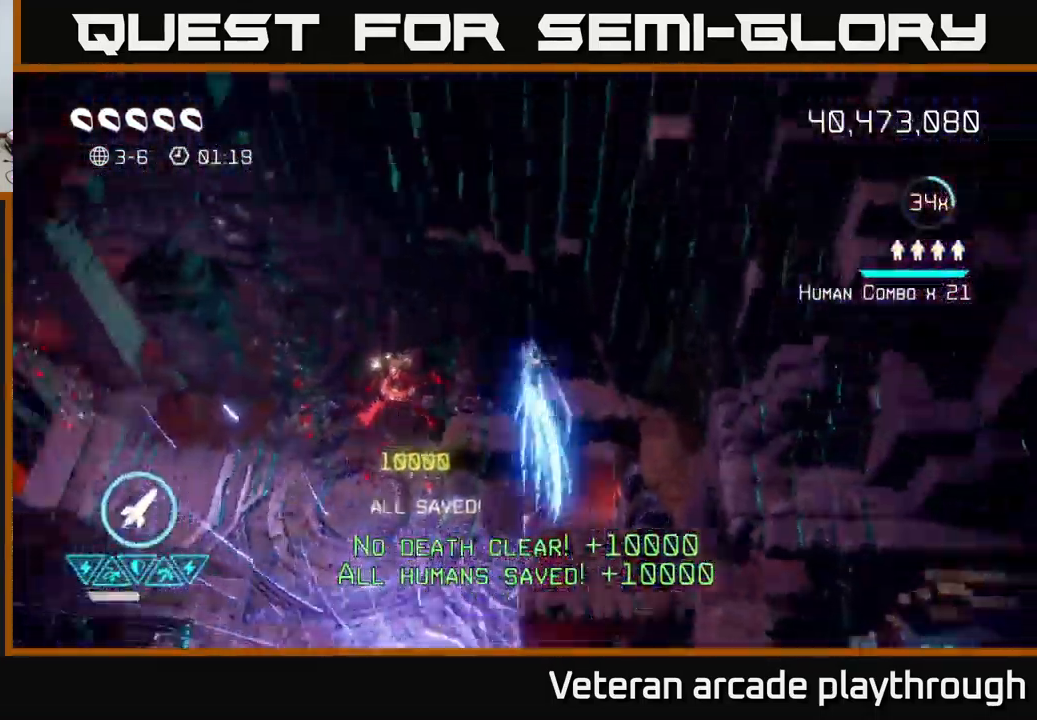
{"buttons": [], "left_stick": "center", "right_stick": "center", "events": []}
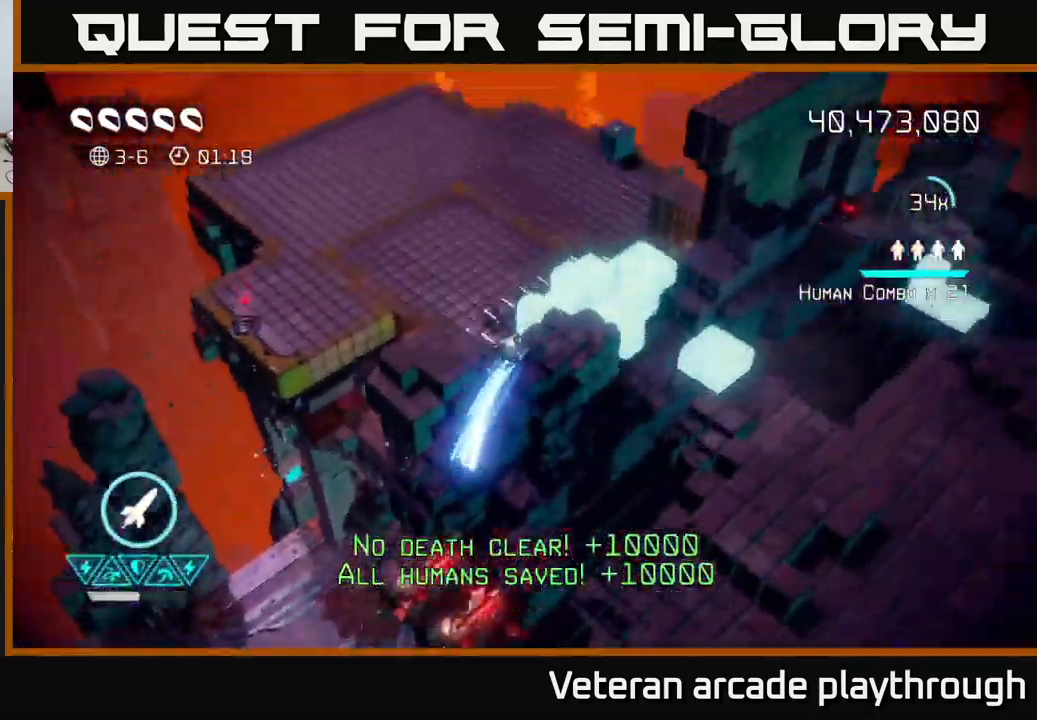
{"buttons": [], "left_stick": "center", "right_stick": "up-right", "events": [[349, "right_stick", "up"], [449, "right_stick", "up-right"]]}
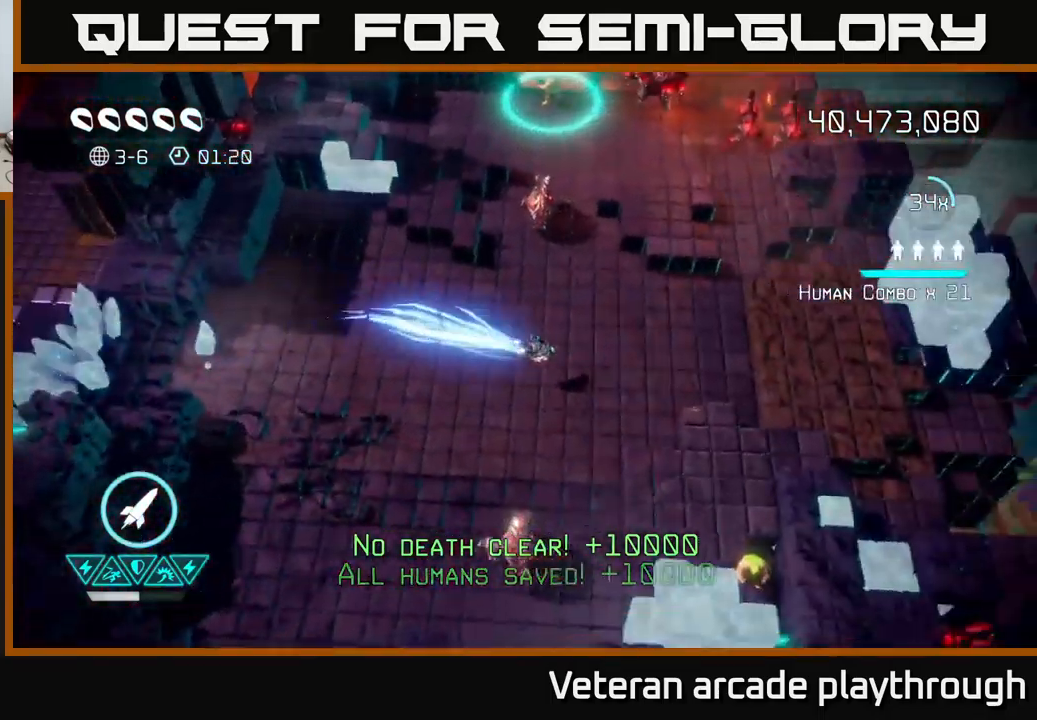
{"buttons": [], "left_stick": "up-left", "right_stick": "up", "events": [[184, "left_stick", "right"], [200, "right_stick", "up"], [400, "left_stick", "up-left"]]}
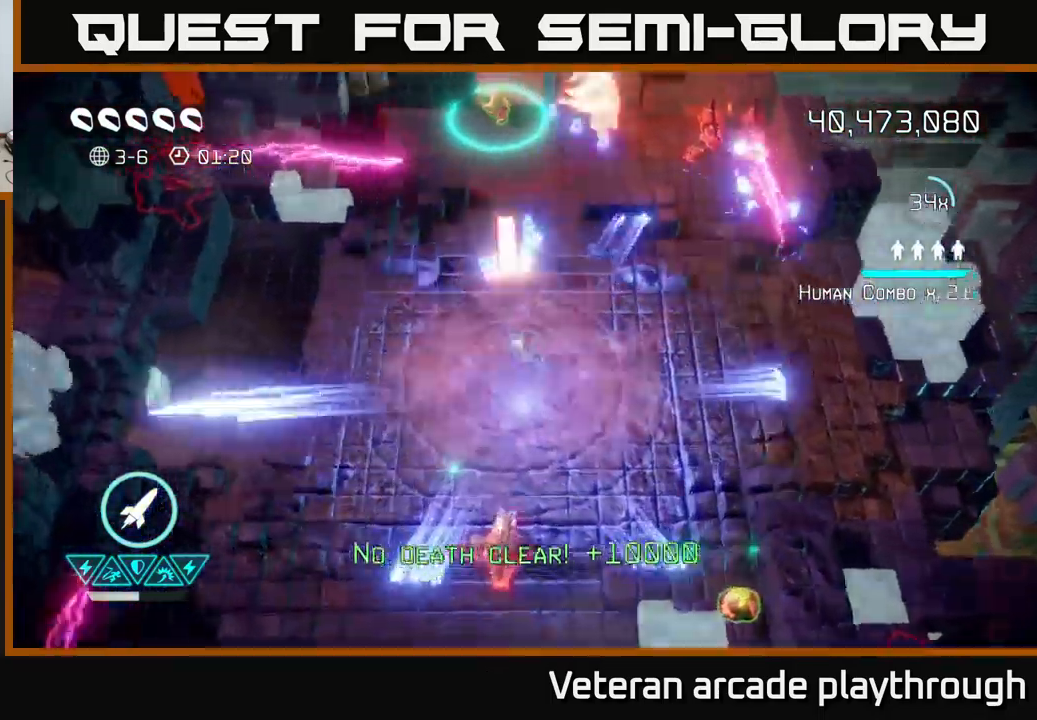
{"buttons": [], "left_stick": "up-right", "right_stick": "up", "events": [[100, "left_stick", "left"], [300, "left_stick", "up"], [384, "left_stick", "up-right"]]}
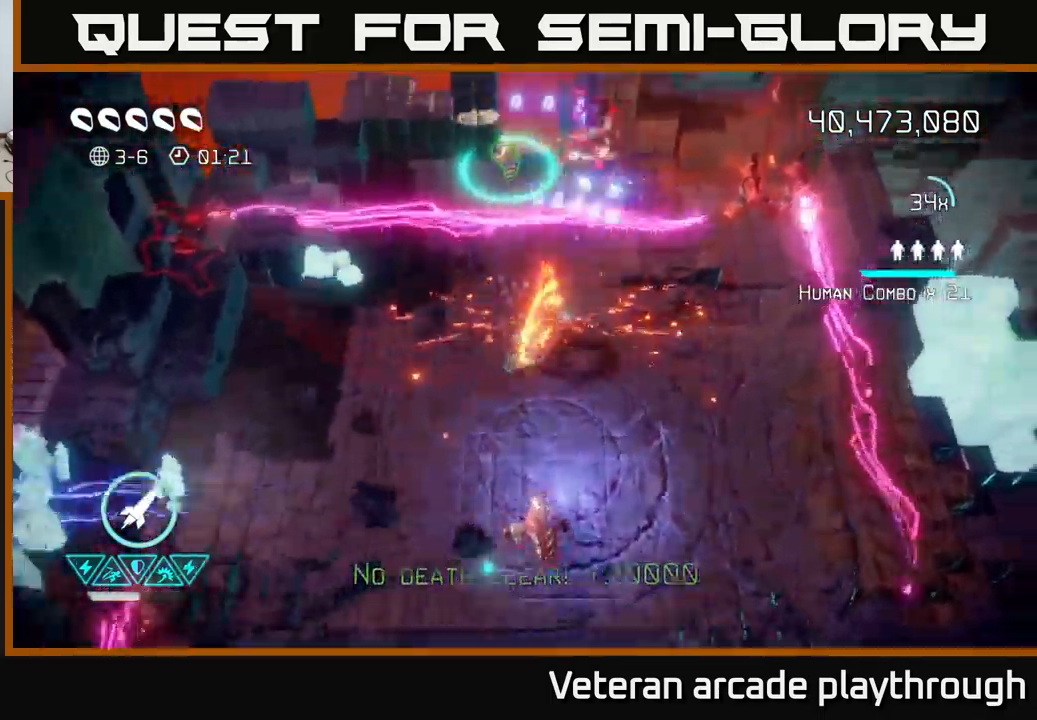
{"buttons": [], "left_stick": "up", "right_stick": "up", "events": [[100, "R2", "down"], [100, "left_stick", "center"], [184, "R2", "up"], [184, "left_stick", "down-left"], [334, "left_stick", "up-left"], [467, "left_stick", "up"]]}
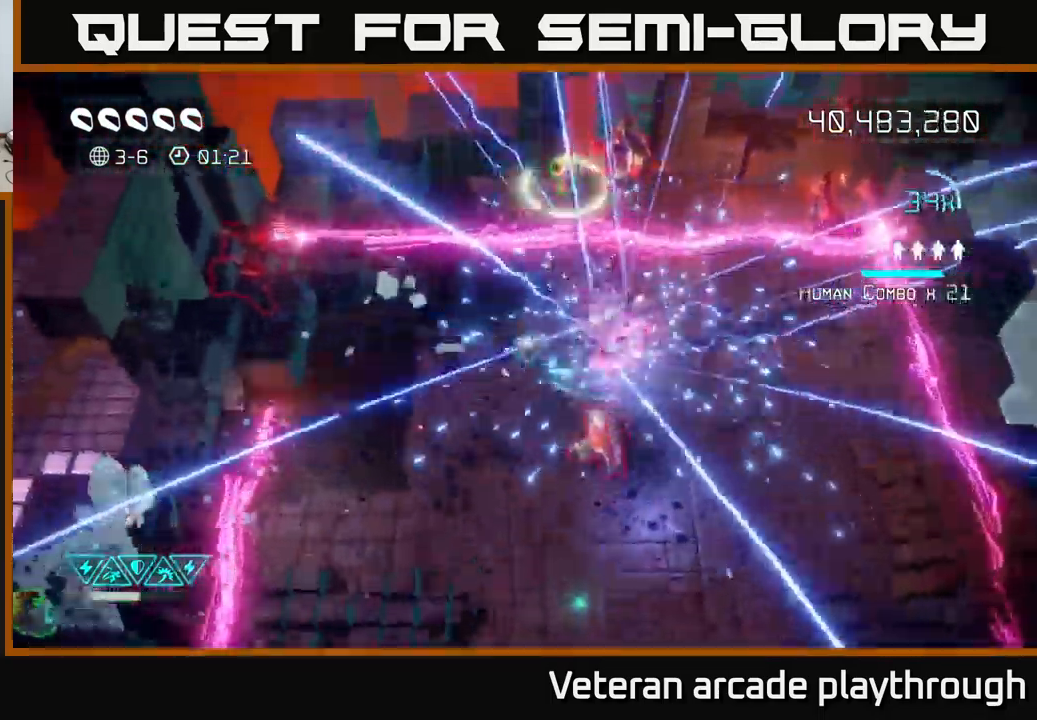
{"buttons": ["L2"], "left_stick": "up", "right_stick": "up", "events": [[100, "left_stick", "up-right"], [217, "left_stick", "up"], [234, "L2", "down"]]}
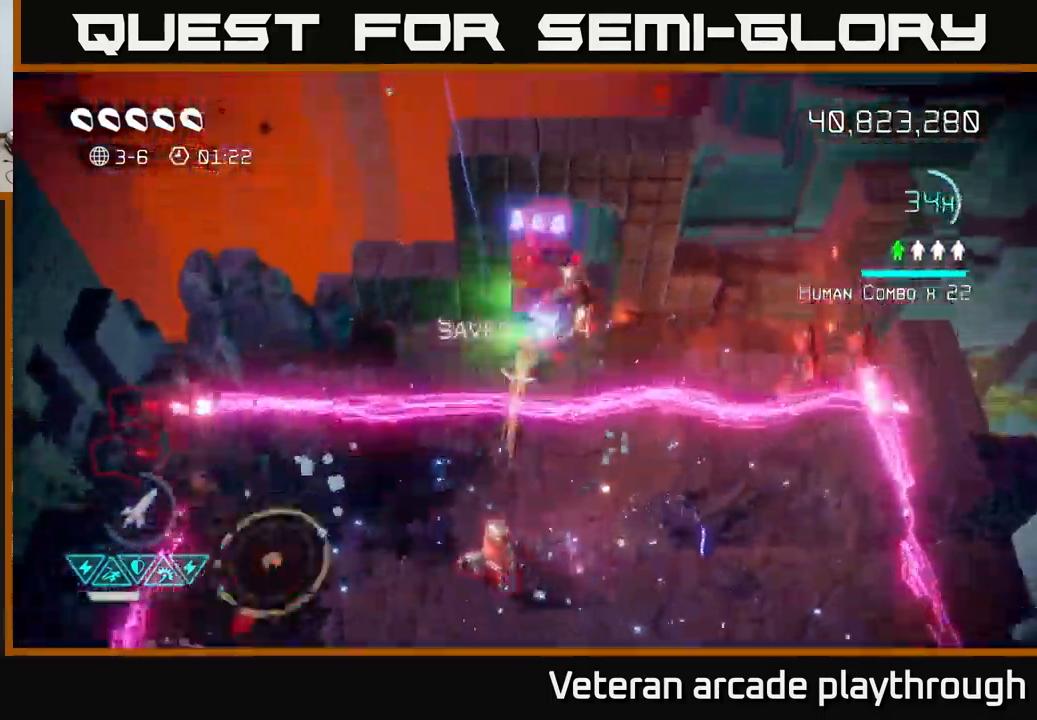
{"buttons": [], "left_stick": "left", "right_stick": "down-right", "events": [[50, "L2", "up"], [100, "left_stick", "left"], [150, "right_stick", "left"], [217, "right_stick", "down"], [484, "right_stick", "down-right"]]}
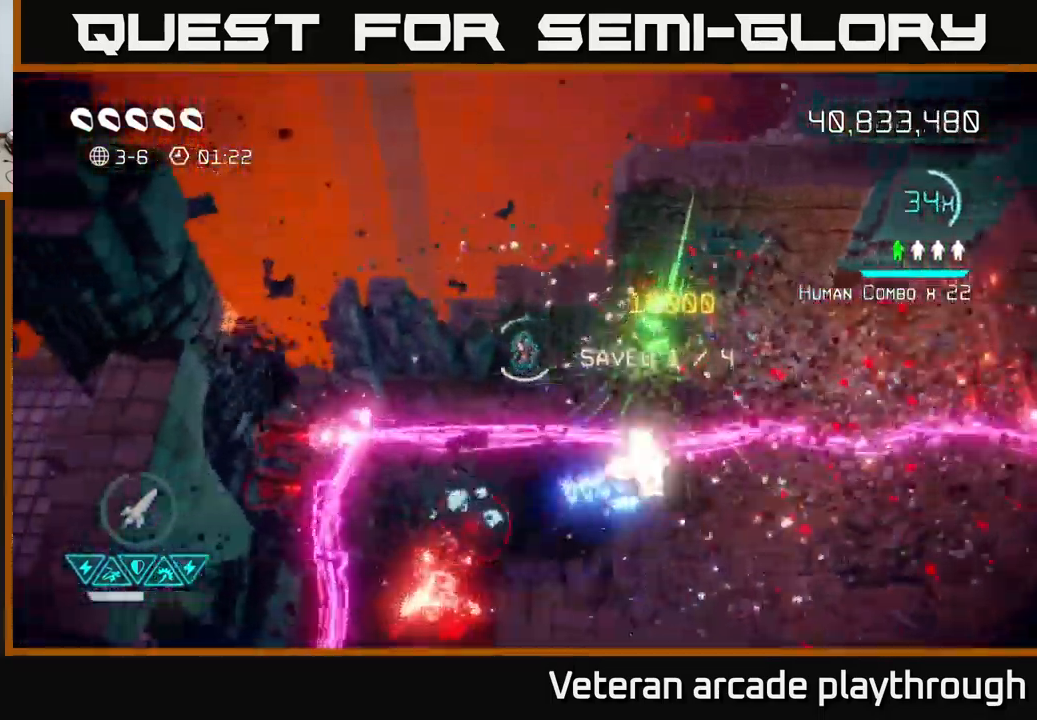
{"buttons": [], "left_stick": "center", "right_stick": "down-right", "events": [[117, "left_stick", "center"]]}
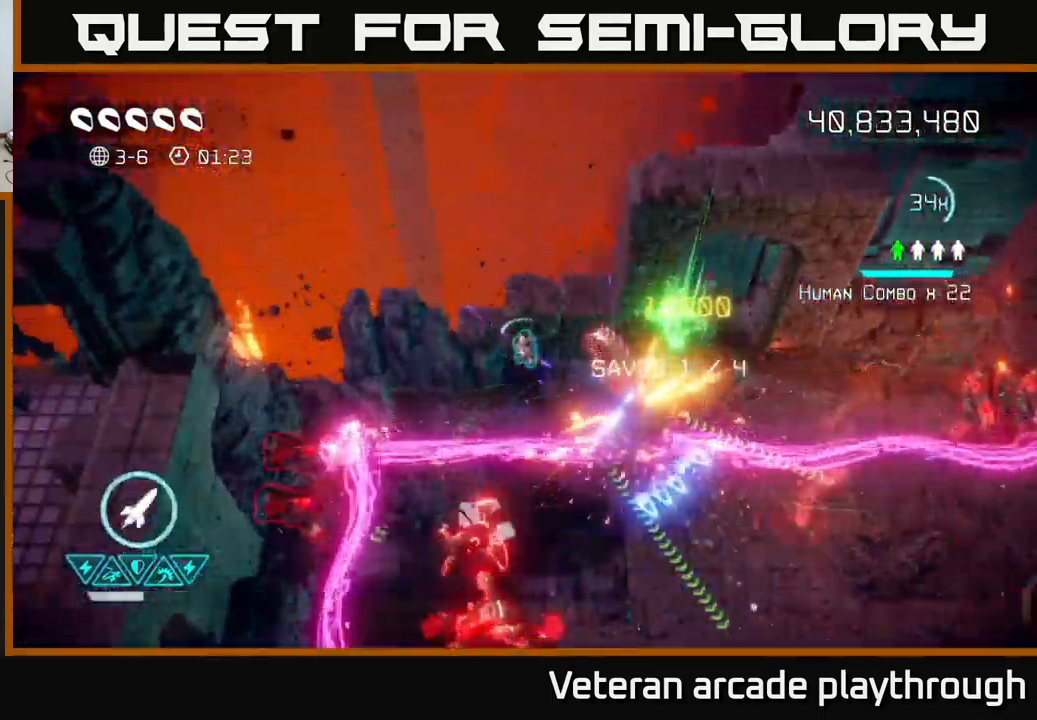
{"buttons": [], "left_stick": "down-right", "right_stick": "down", "events": [[34, "left_stick", "down"], [117, "L2", "down"], [200, "left_stick", "down-right"], [367, "L2", "up"], [400, "right_stick", "down"]]}
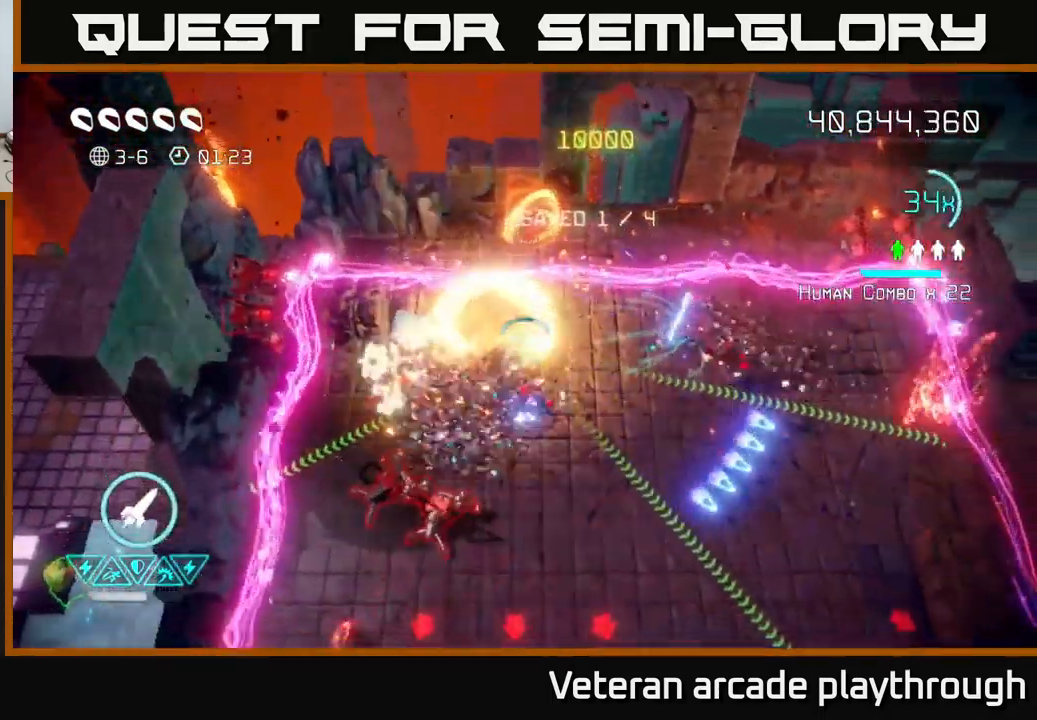
{"buttons": [], "left_stick": "down-right", "right_stick": "left", "events": [[67, "right_stick", "left"], [284, "right_stick", "down-left"], [417, "right_stick", "left"]]}
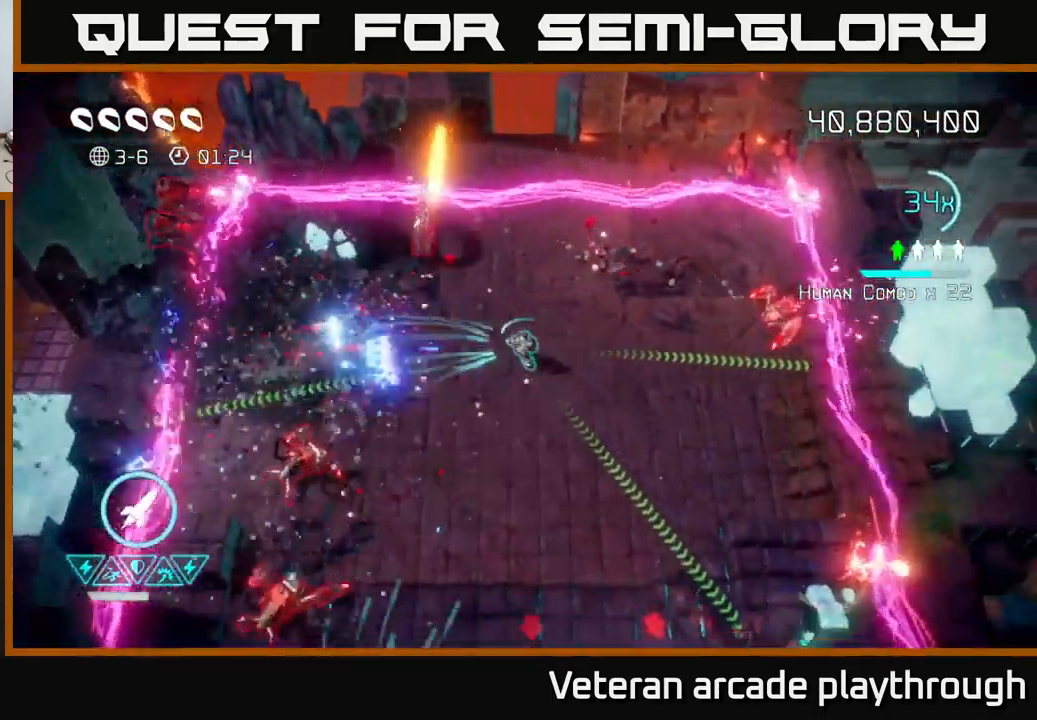
{"buttons": [], "left_stick": "left", "right_stick": "down-left", "events": [[134, "left_stick", "right"], [300, "left_stick", "up"], [317, "right_stick", "down-left"], [384, "left_stick", "left"]]}
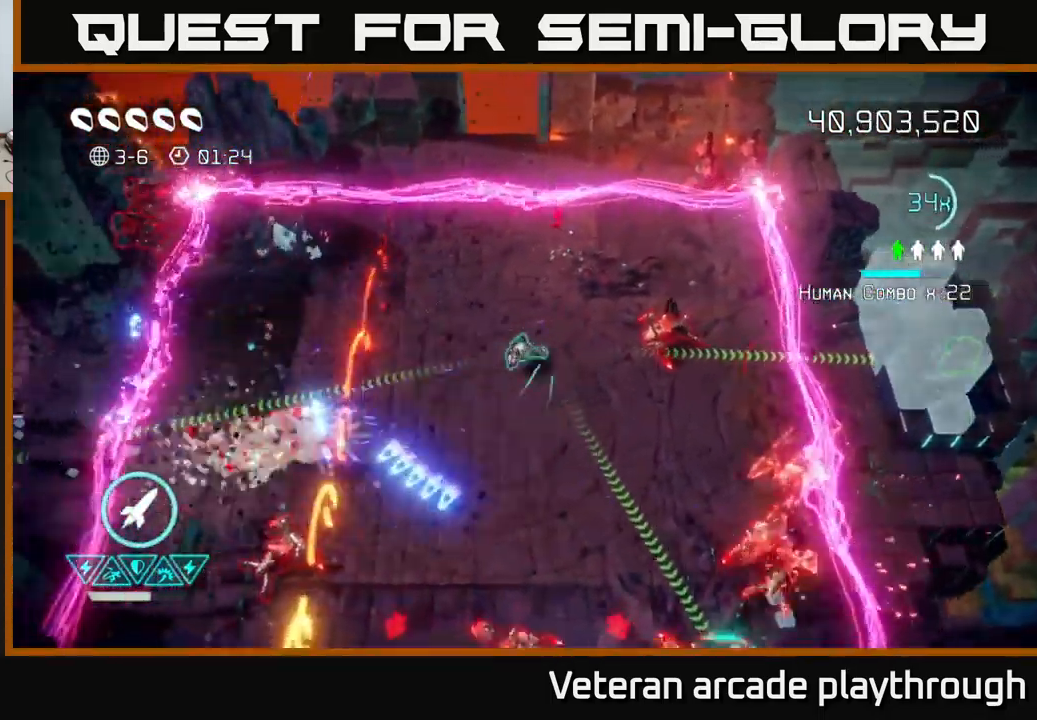
{"buttons": [], "left_stick": "down", "right_stick": "down-right", "events": [[17, "left_stick", "down-left"], [217, "left_stick", "down"], [217, "right_stick", "down-right"], [384, "R2", "down"], [484, "R2", "up"]]}
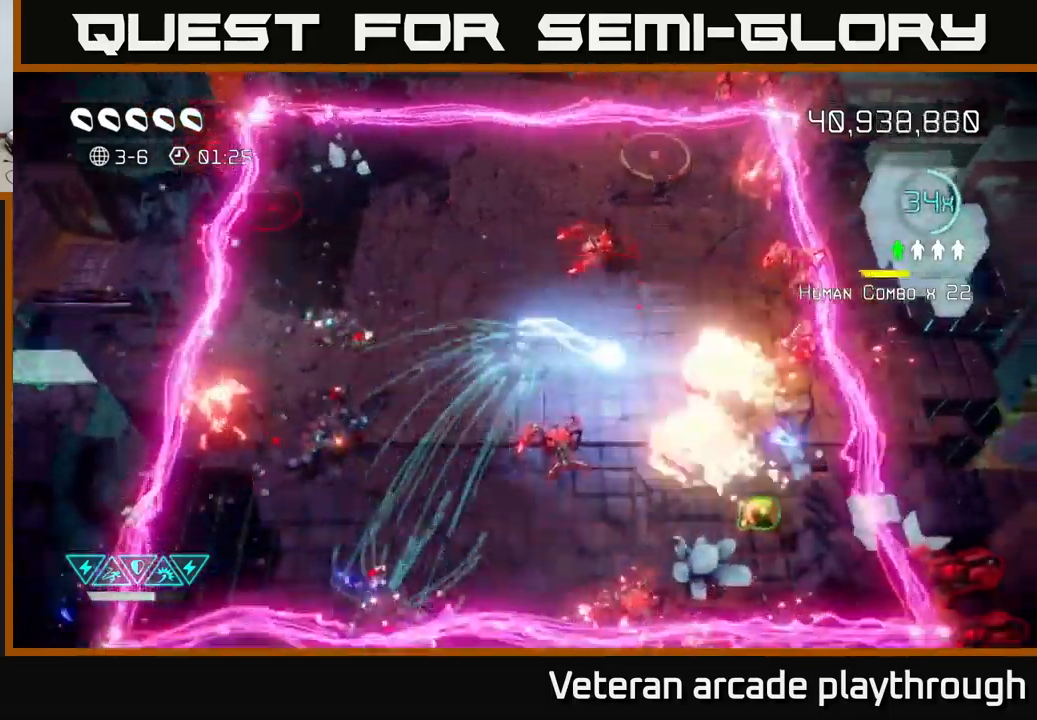
{"buttons": [], "left_stick": "right", "right_stick": "right", "events": [[183, "L2", "down"], [216, "left_stick", "down-right"], [300, "right_stick", "right"], [333, "L2", "up"], [366, "left_stick", "right"]]}
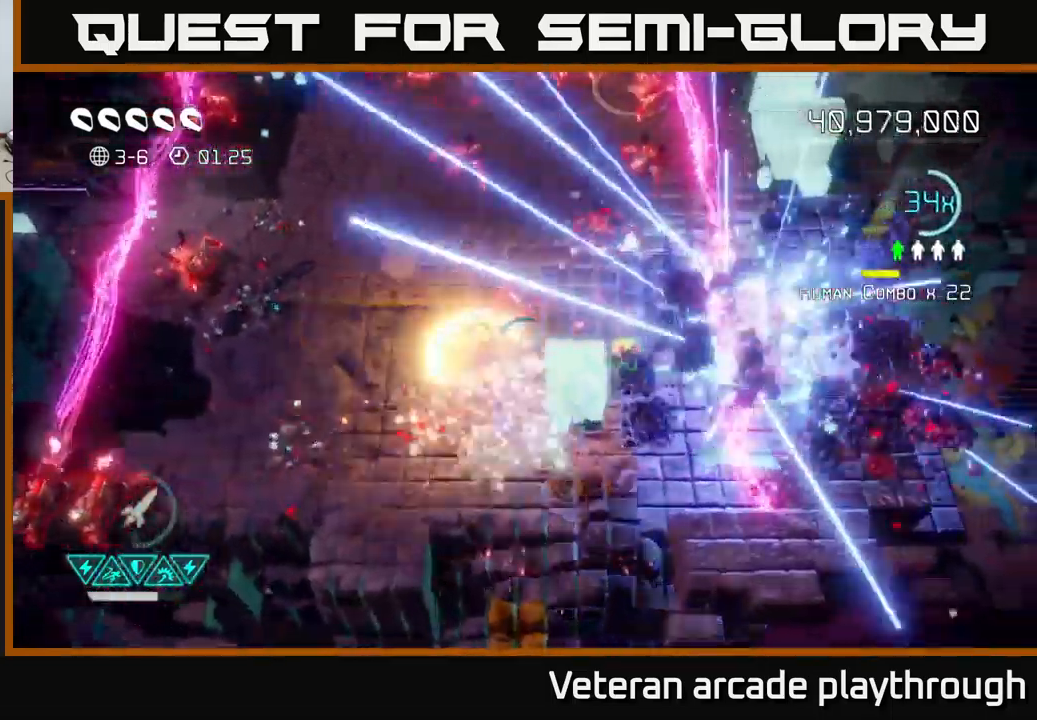
{"buttons": [], "left_stick": "down-left", "right_stick": "up", "events": [[66, "right_stick", "up-right"], [283, "right_stick", "up-left"], [333, "left_stick", "down-left"], [416, "right_stick", "up"]]}
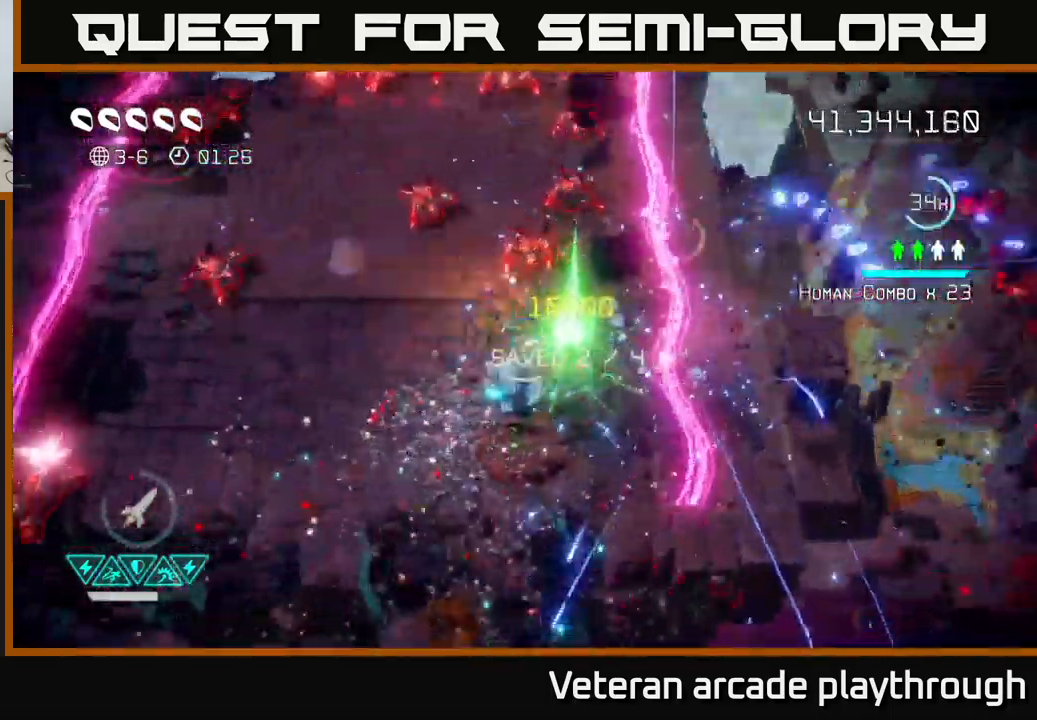
{"buttons": [], "left_stick": "left", "right_stick": "up", "events": [[50, "left_stick", "left"], [216, "left_stick", "down-left"], [433, "left_stick", "left"]]}
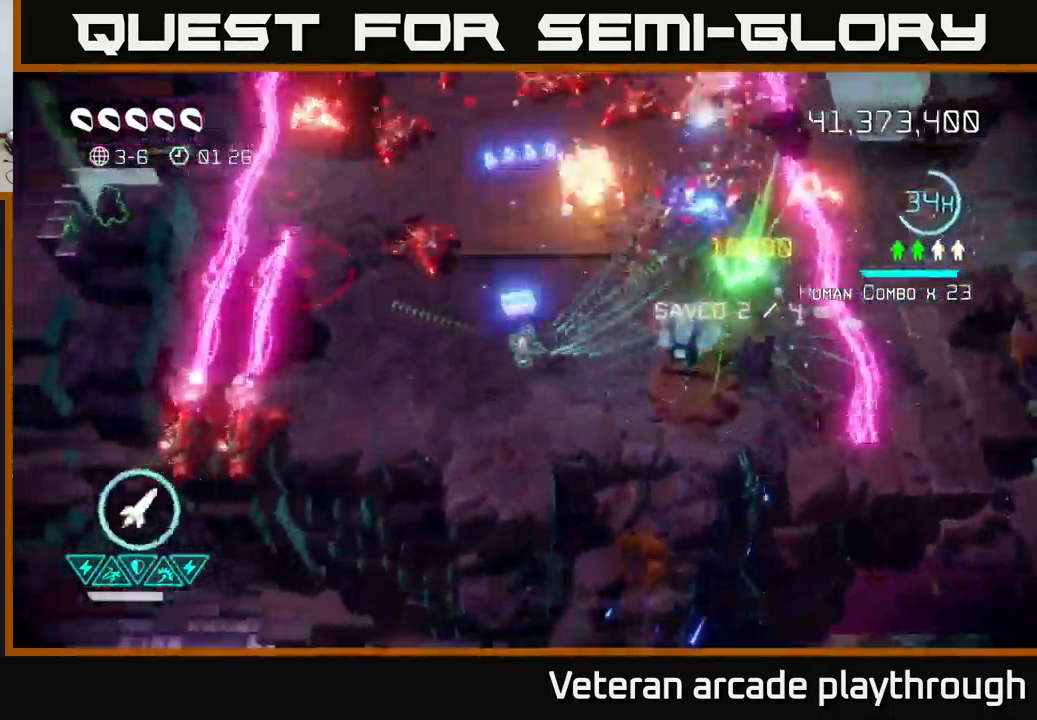
{"buttons": [], "left_stick": "up", "right_stick": "up-right", "events": [[300, "left_stick", "up-left"], [416, "right_stick", "up-right"], [450, "left_stick", "up"]]}
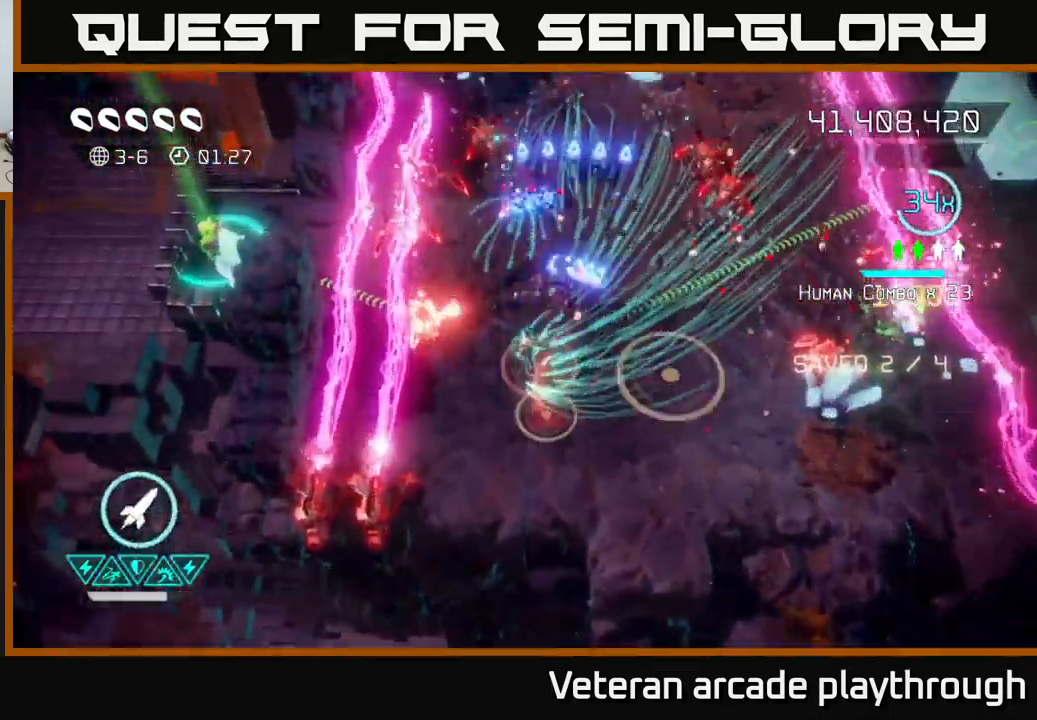
{"buttons": [], "left_stick": "up-right", "right_stick": "up-right", "events": [[116, "left_stick", "up-right"]]}
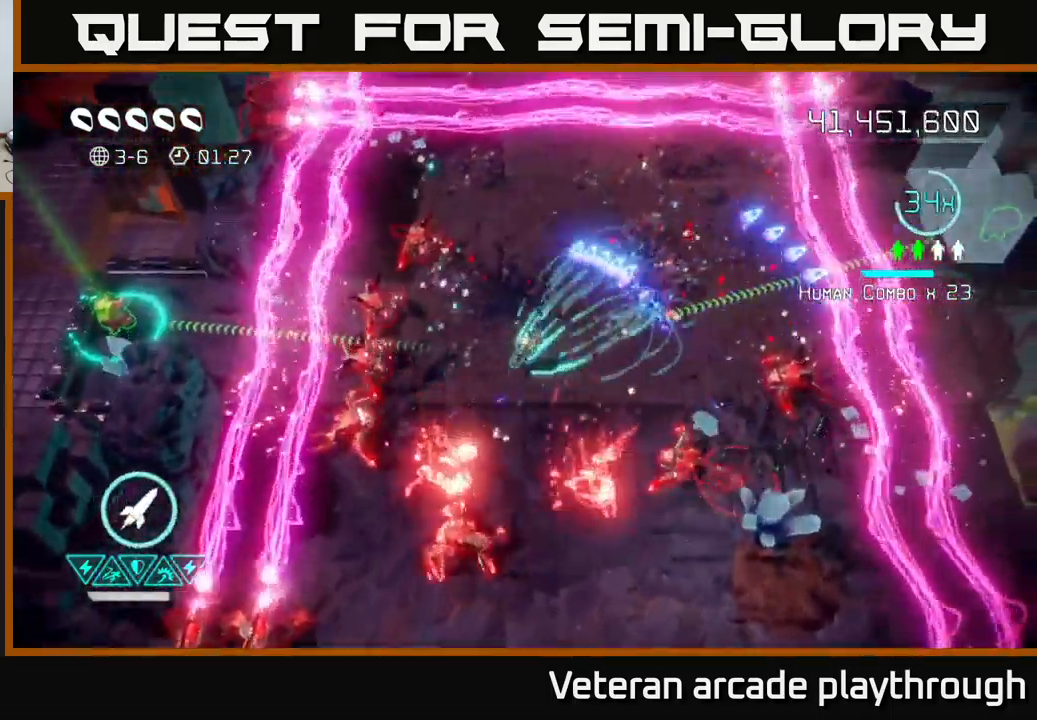
{"buttons": [], "left_stick": "up-left", "right_stick": "down", "events": [[16, "right_stick", "up-left"], [83, "right_stick", "left"], [183, "left_stick", "up"], [266, "right_stick", "down-left"], [450, "left_stick", "up-left"], [466, "right_stick", "down"]]}